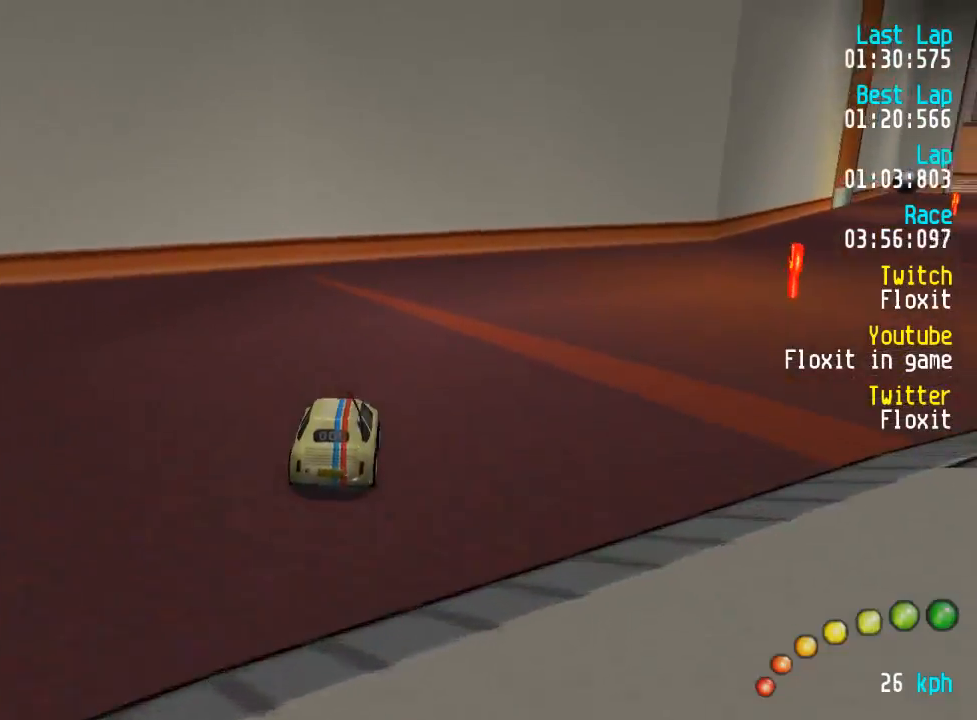
Gameplay with a controller (Xbox layout); each line is a JSON object with the inputs held at the frame after it. "events" lists button and stick changes between this image and that frame as [ms after this image, input, new state], when the widget could be followed in between.
{"buttons": ["A"], "left_stick": "center", "right_stick": "center", "events": [[50, "DPAD_DOWN", "down"], [50, "DPAD_RIGHT", "down"], [50, "DPAD_UP", "down"], [200, "DPAD_DOWN", "up"], [200, "DPAD_RIGHT", "up"], [200, "DPAD_UP", "up"], [250, "DPAD_DOWN", "down"], [250, "DPAD_RIGHT", "down"], [250, "DPAD_UP", "down"], [484, "DPAD_DOWN", "up"], [500, "DPAD_RIGHT", "up"], [500, "DPAD_UP", "up"]]}
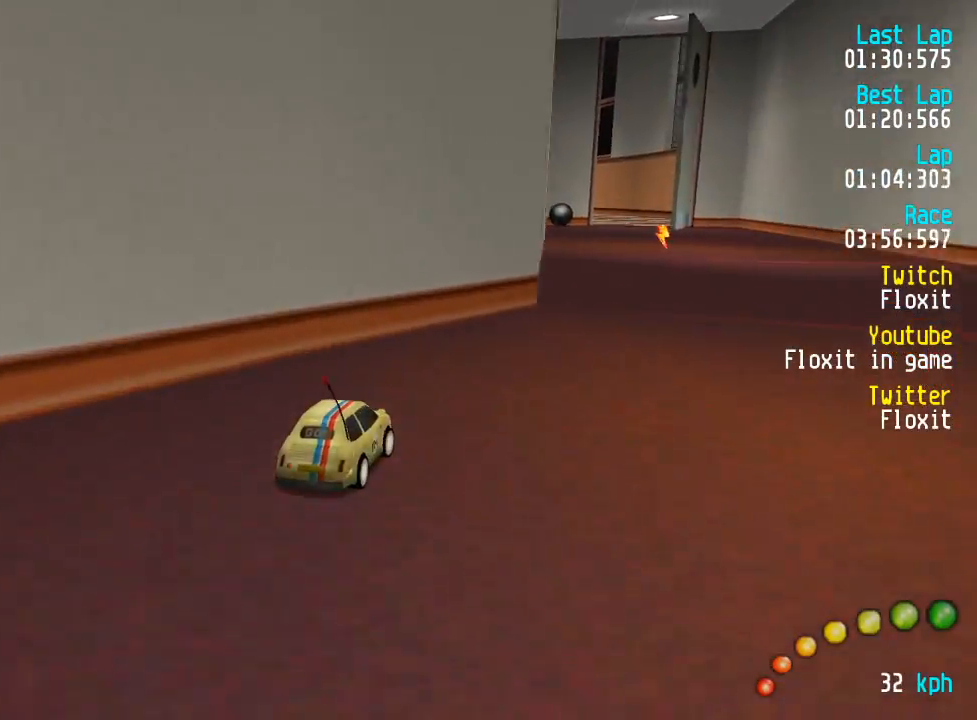
{"buttons": ["A"], "left_stick": "center", "right_stick": "center"}
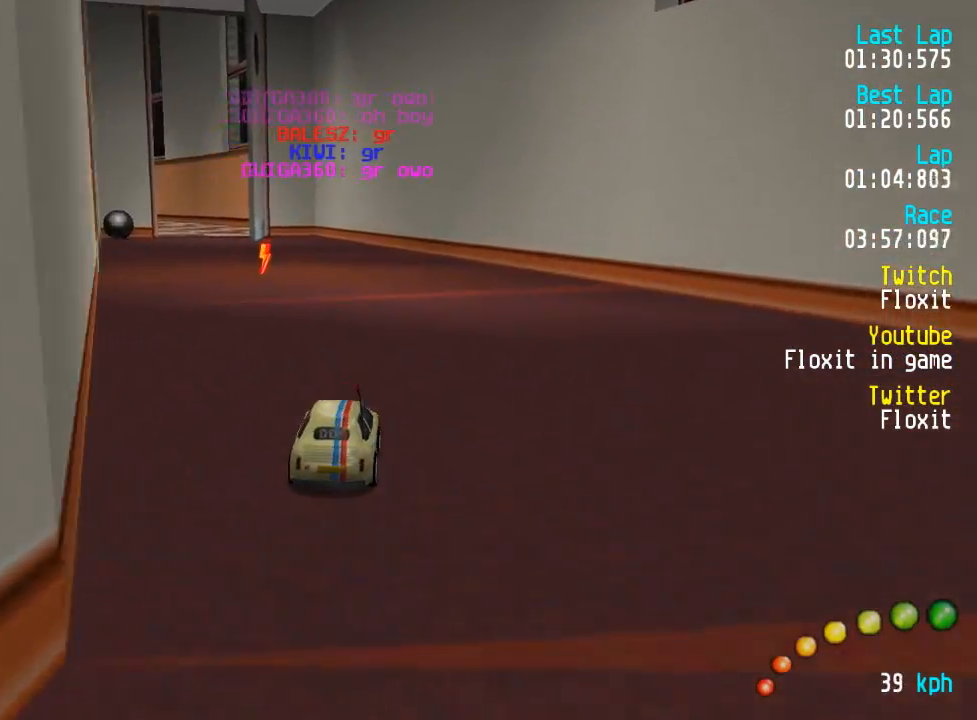
{"buttons": ["A"], "left_stick": "center", "right_stick": "center", "events": [[100, "DPAD_LEFT", "down"], [117, "DPAD_UP", "down"], [167, "DPAD_UP", "up"], [200, "DPAD_LEFT", "up"], [300, "DPAD_LEFT", "down"], [300, "DPAD_UP", "down"], [334, "DPAD_UP", "up"], [350, "DPAD_LEFT", "up"]]}
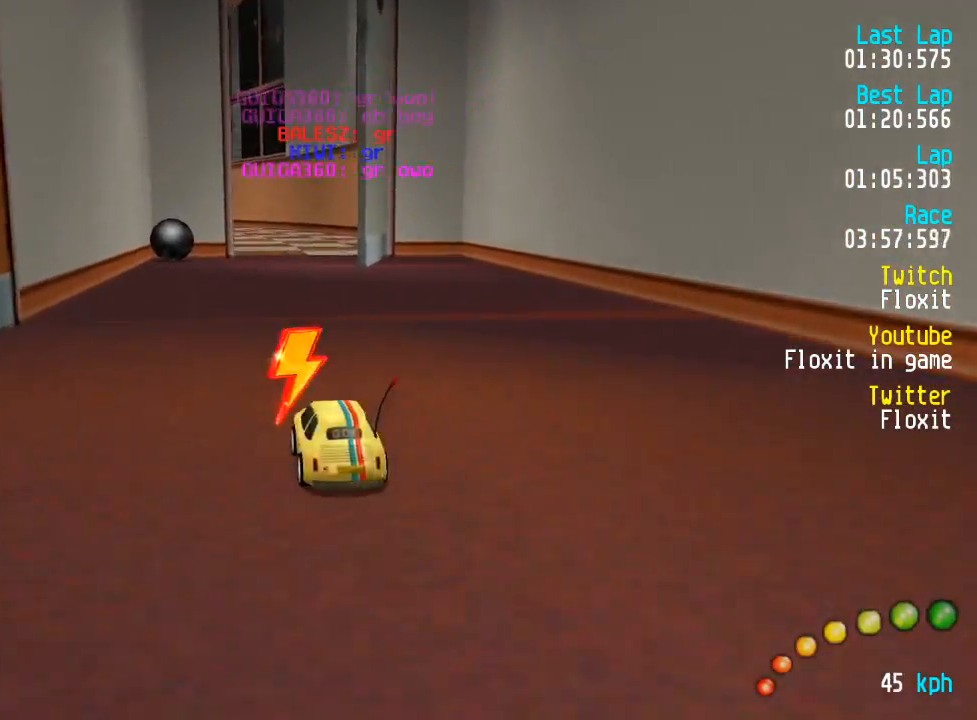
{"buttons": ["A"], "left_stick": "center", "right_stick": "center", "events": [[100, "DPAD_RIGHT", "down"], [134, "DPAD_RIGHT", "up"]]}
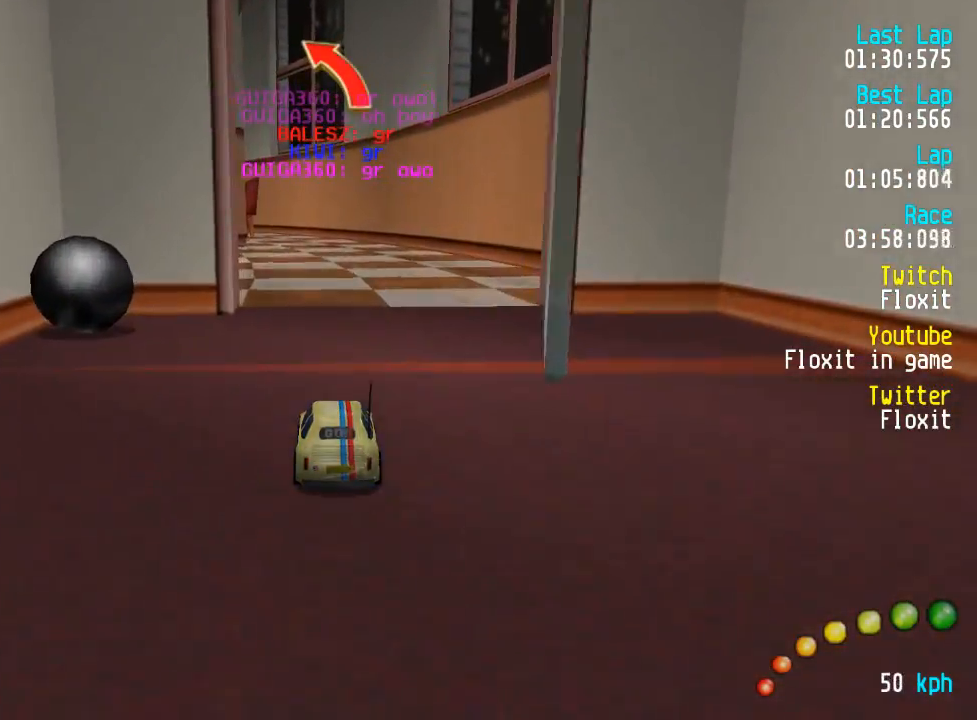
{"buttons": ["A"], "left_stick": "center", "right_stick": "center", "events": [[100, "DPAD_LEFT", "down"], [100, "DPAD_UP", "down"], [117, "DPAD_UP", "up"], [134, "DPAD_LEFT", "up"]]}
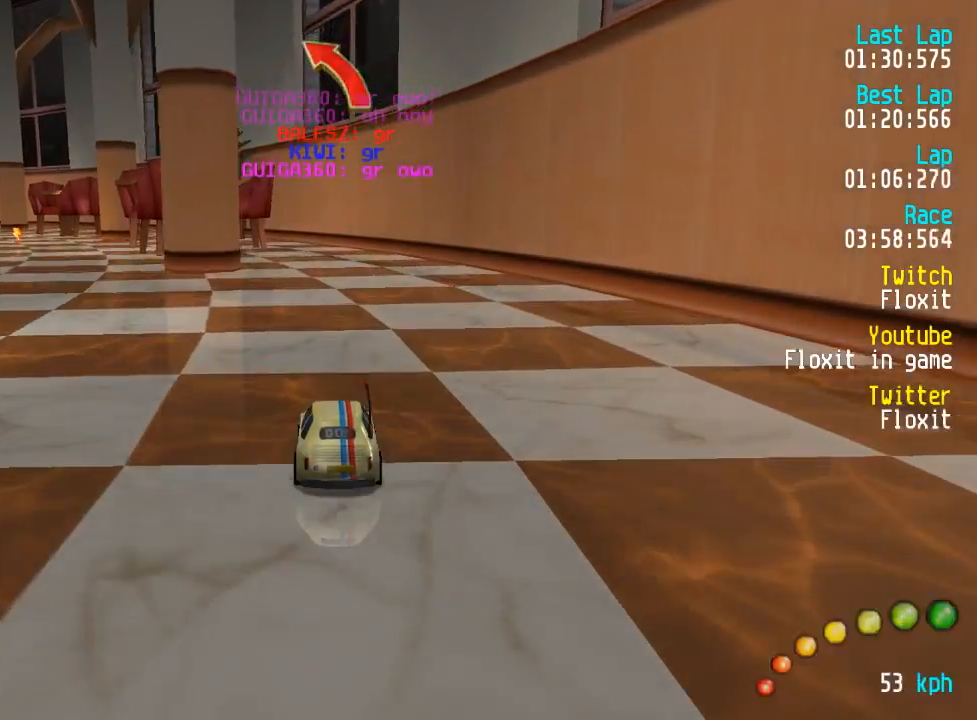
{"buttons": ["A"], "left_stick": "center", "right_stick": "center", "events": []}
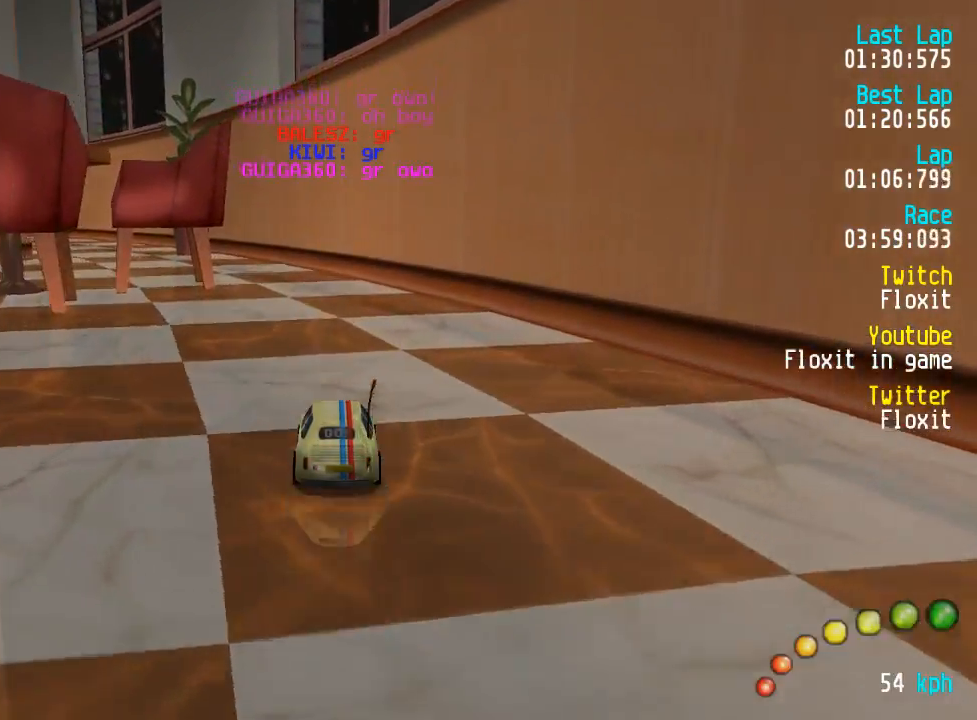
{"buttons": ["A"], "left_stick": "center", "right_stick": "center", "events": [[67, "DPAD_LEFT", "down"], [67, "DPAD_UP", "down"], [84, "DPAD_UP", "up"], [100, "DPAD_LEFT", "up"], [384, "DPAD_LEFT", "down"], [384, "DPAD_UP", "down"], [450, "DPAD_UP", "up"], [467, "DPAD_LEFT", "up"]]}
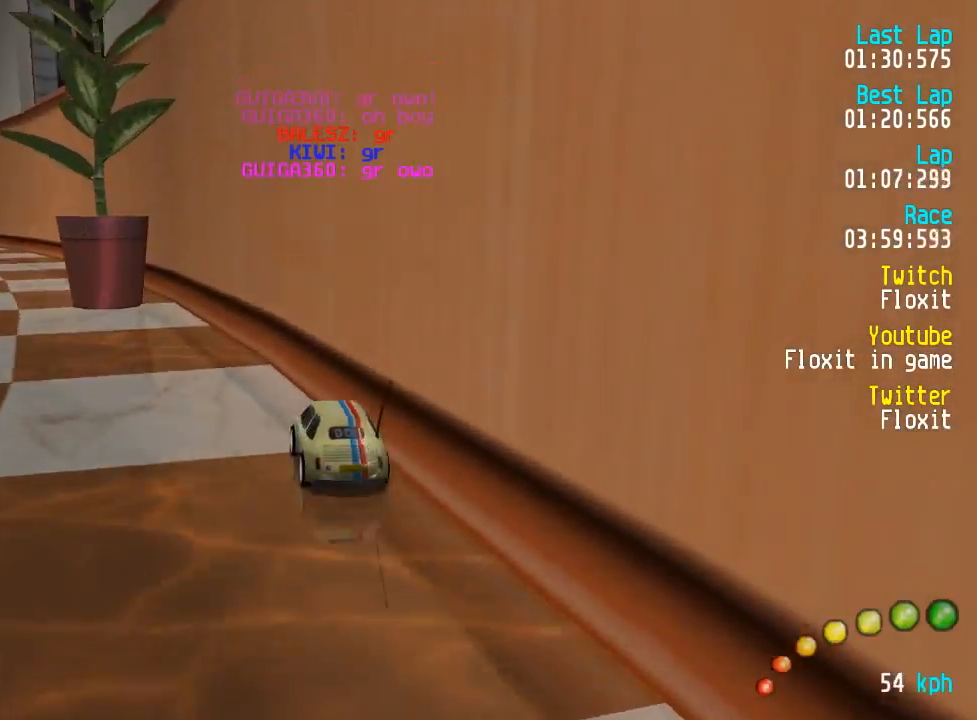
{"buttons": ["A"], "left_stick": "center", "right_stick": "center", "events": [[250, "DPAD_DOWN", "down"], [250, "DPAD_LEFT", "down"], [250, "DPAD_RIGHT", "down"], [250, "DPAD_UP", "down"], [317, "DPAD_DOWN", "up"], [317, "DPAD_LEFT", "up"], [317, "DPAD_RIGHT", "up"], [317, "DPAD_UP", "up"]]}
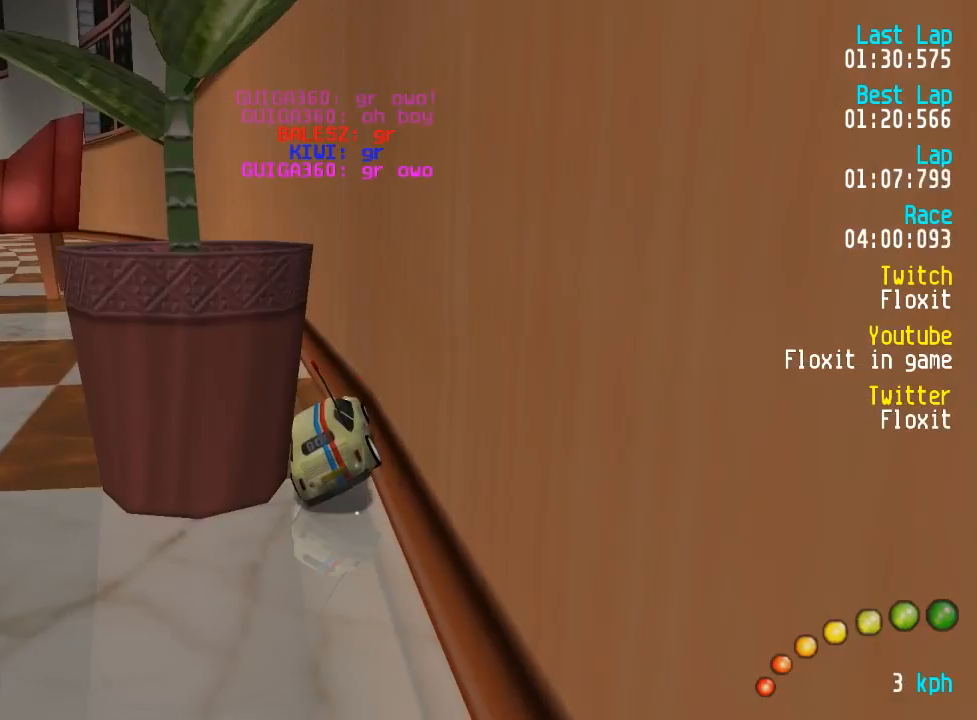
{"buttons": ["A"], "left_stick": "center", "right_stick": "center", "events": []}
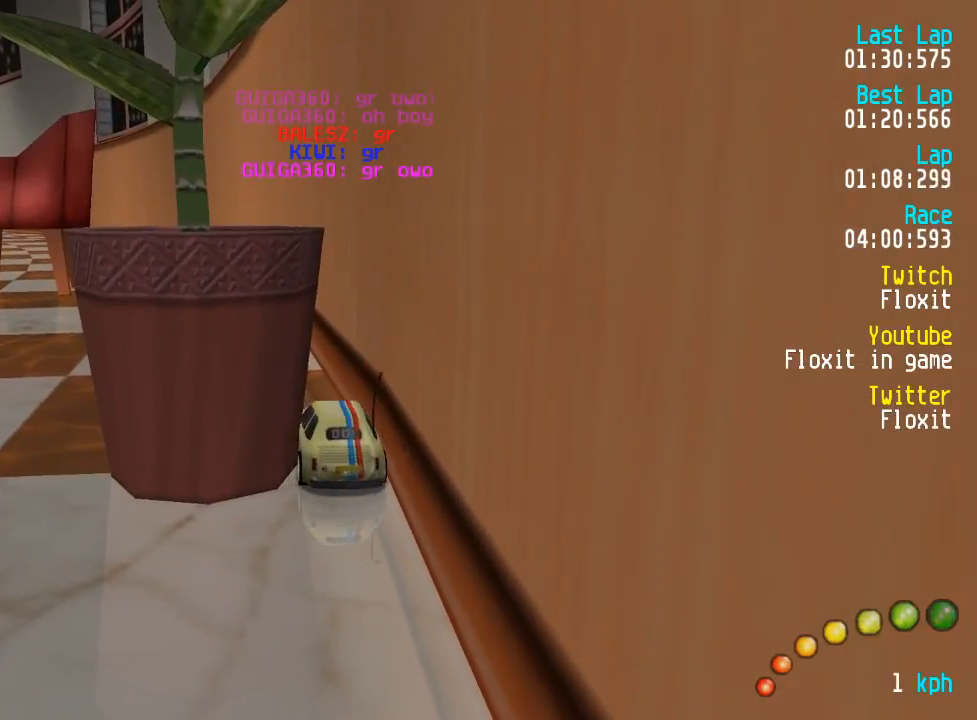
{"buttons": ["A"], "left_stick": "center", "right_stick": "center", "events": []}
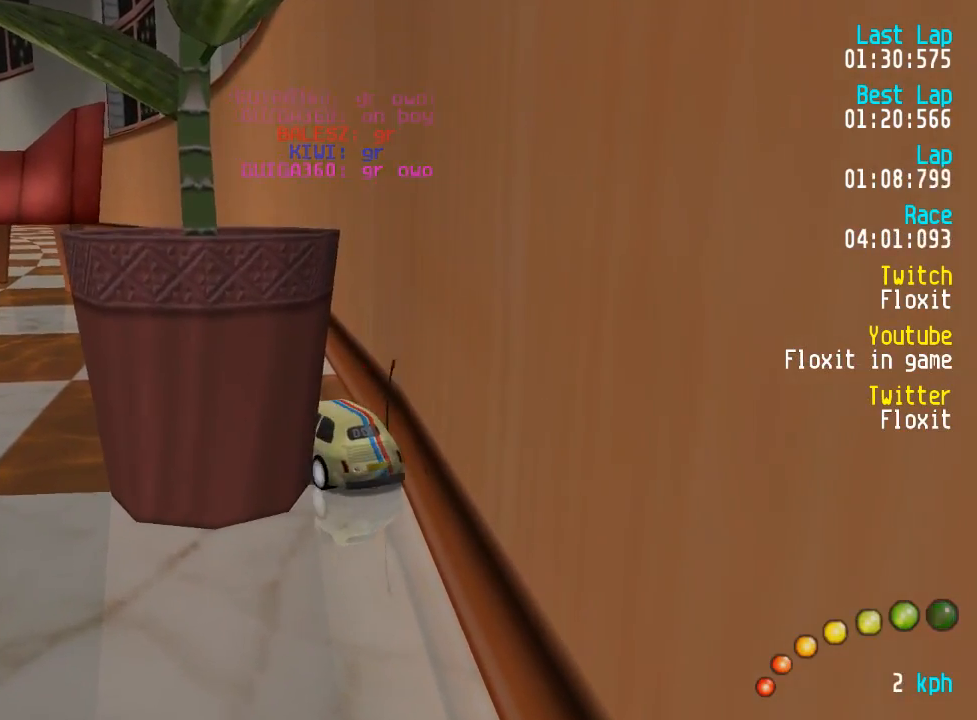
{"buttons": ["A"], "left_stick": "center", "right_stick": "center", "events": [[183, "DPAD_DOWN", "down"], [183, "DPAD_LEFT", "down"], [183, "DPAD_RIGHT", "down"], [183, "DPAD_UP", "down"], [200, "DPAD_LEFT", "up"], [483, "DPAD_RIGHT", "up"], [483, "DPAD_UP", "up"], [500, "DPAD_DOWN", "up"]]}